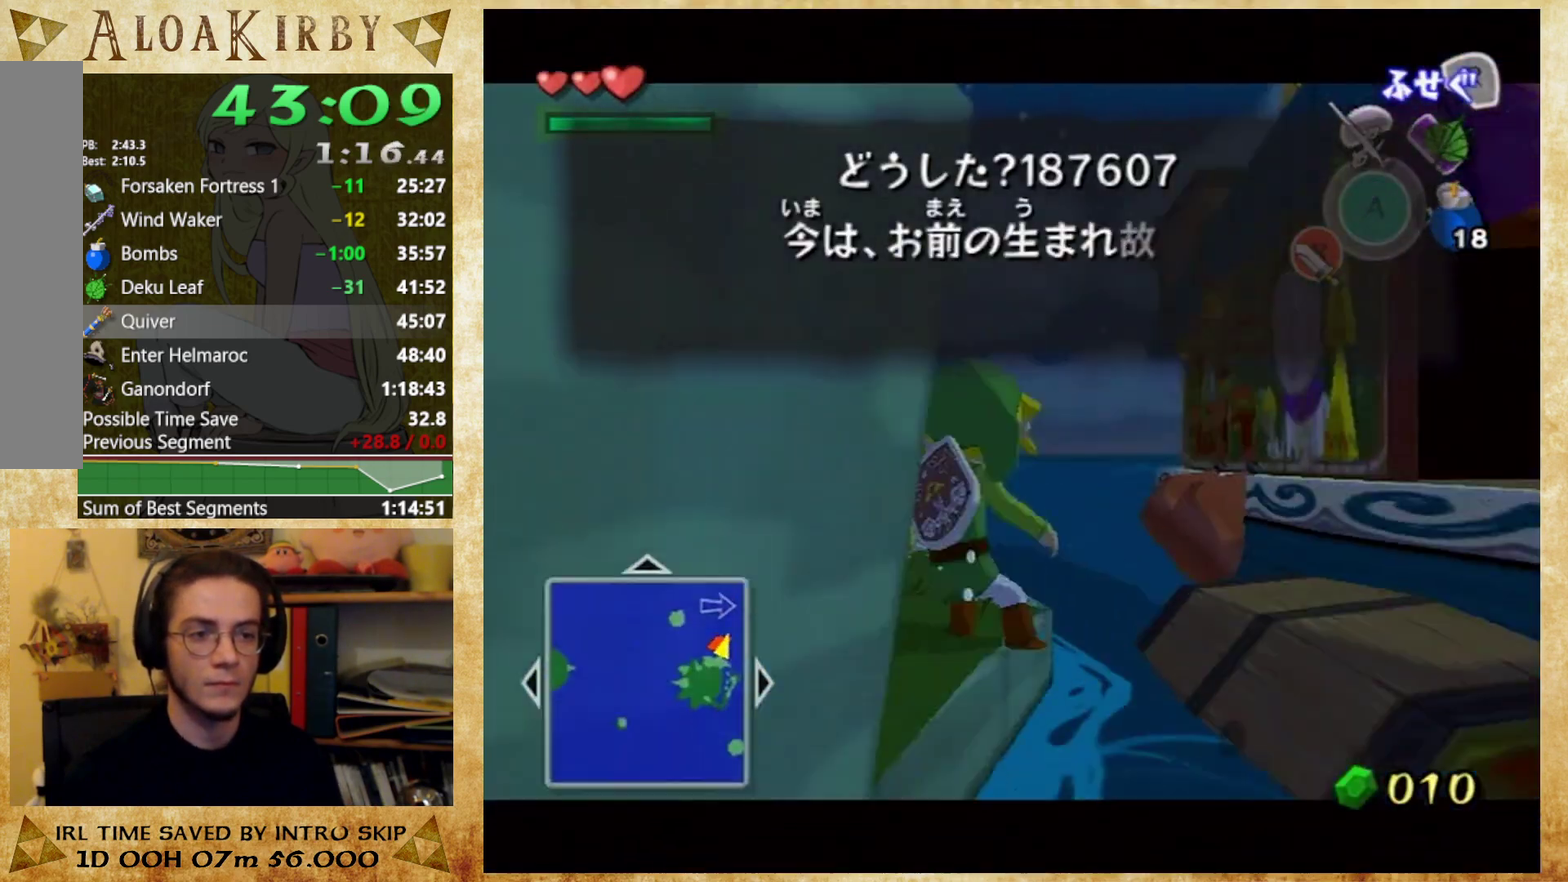
Gameplay with a controller (Nintendo layout); each line is a JSON object with the inputs held at the frame after it. Not read: L3 R3.
{"buttons": [], "left_stick": "up-left", "right_stick": "left"}
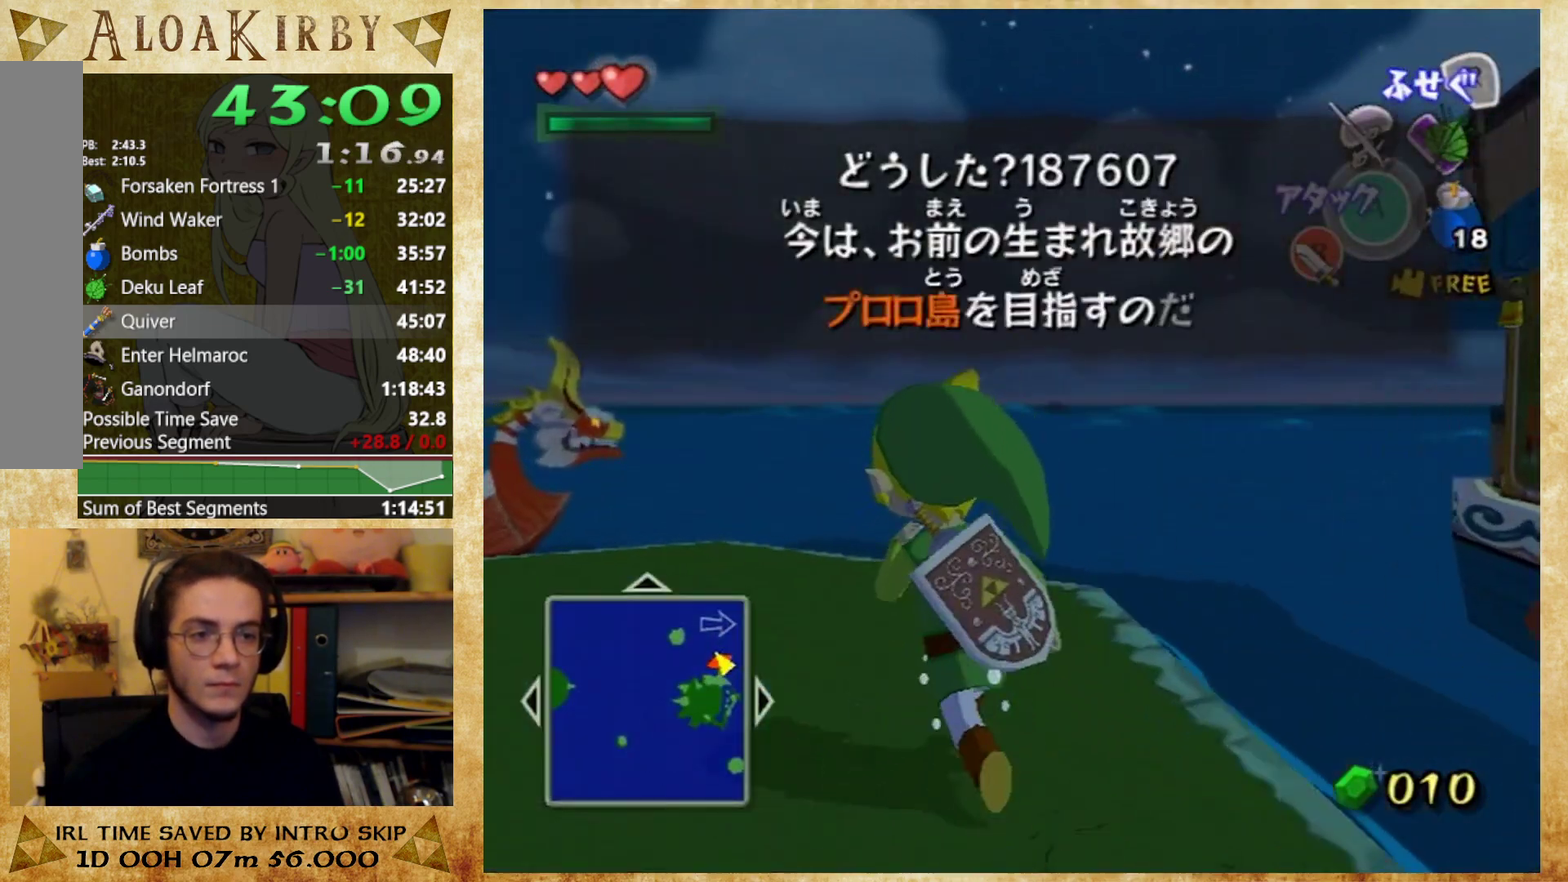
{"buttons": [], "left_stick": "up-left", "right_stick": "center"}
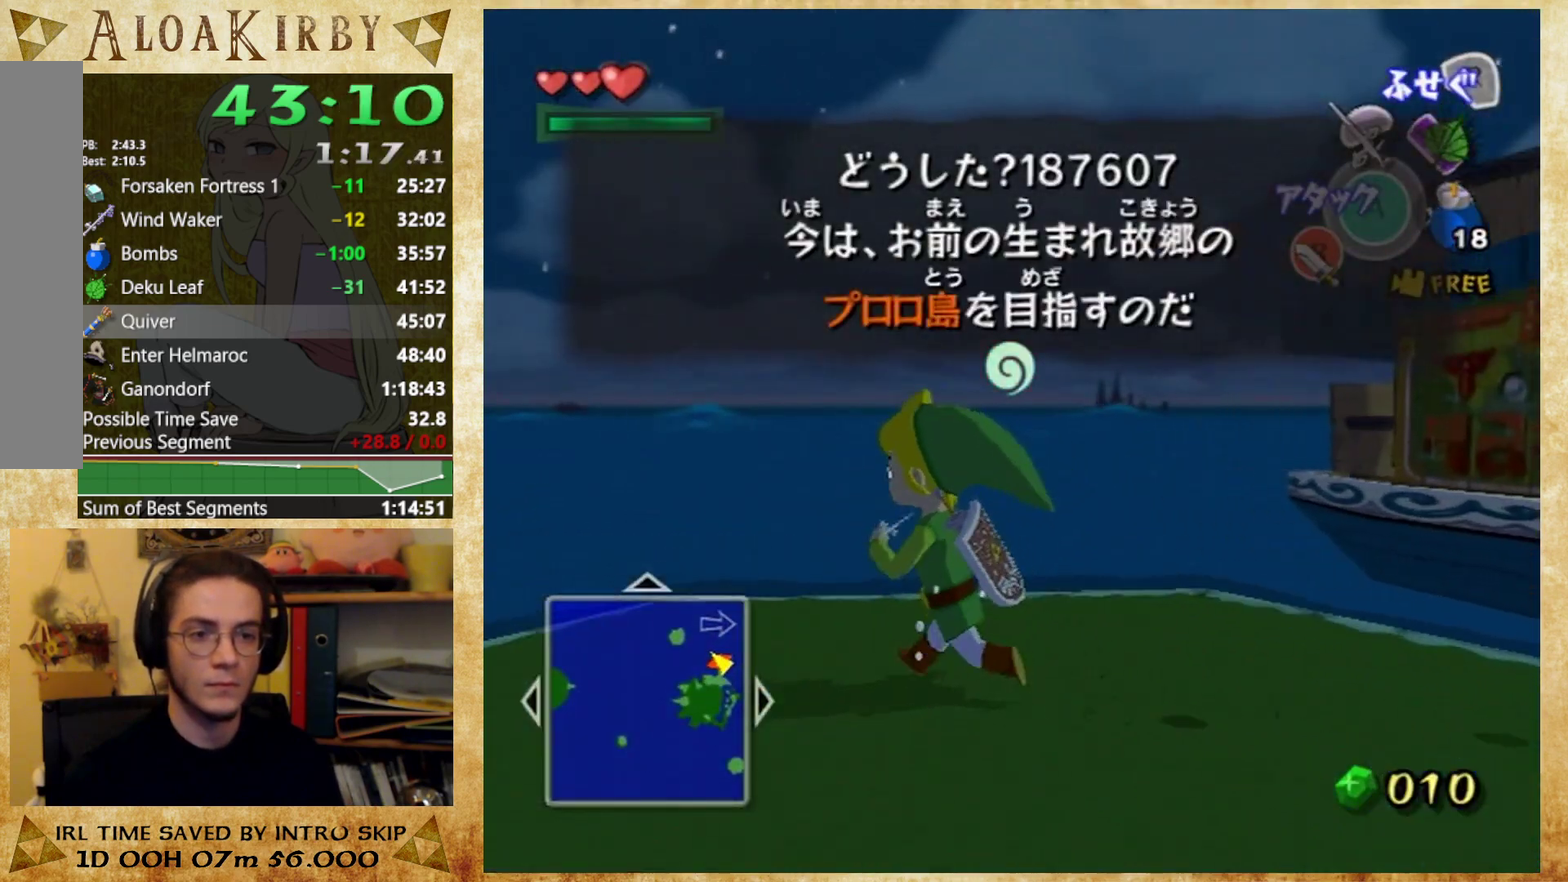
{"buttons": [], "left_stick": "center", "right_stick": "center"}
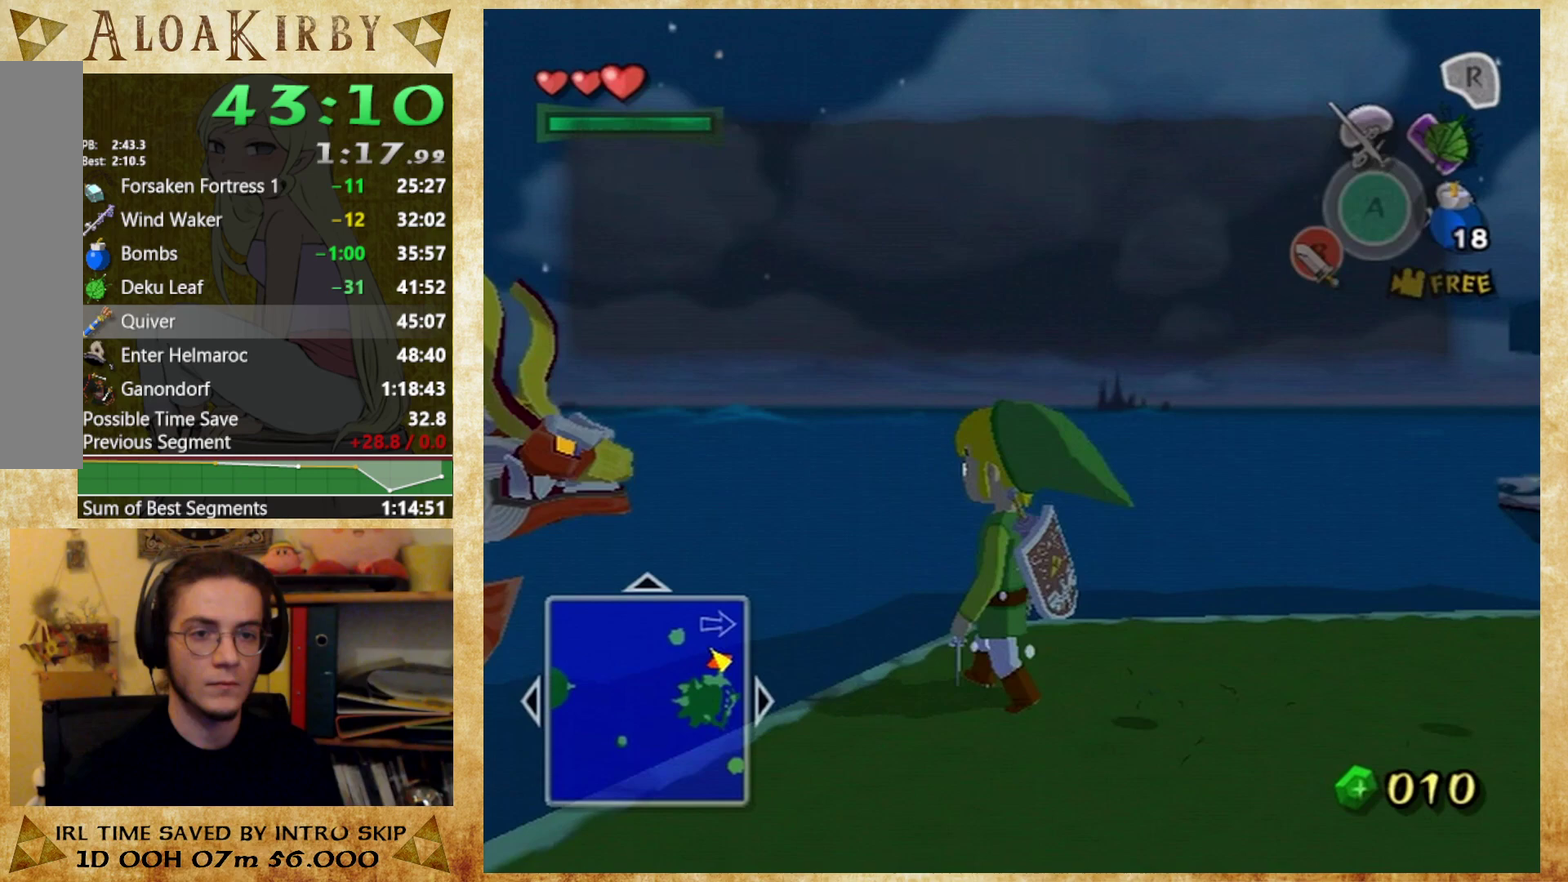
{"buttons": [], "left_stick": "down-right", "right_stick": "left"}
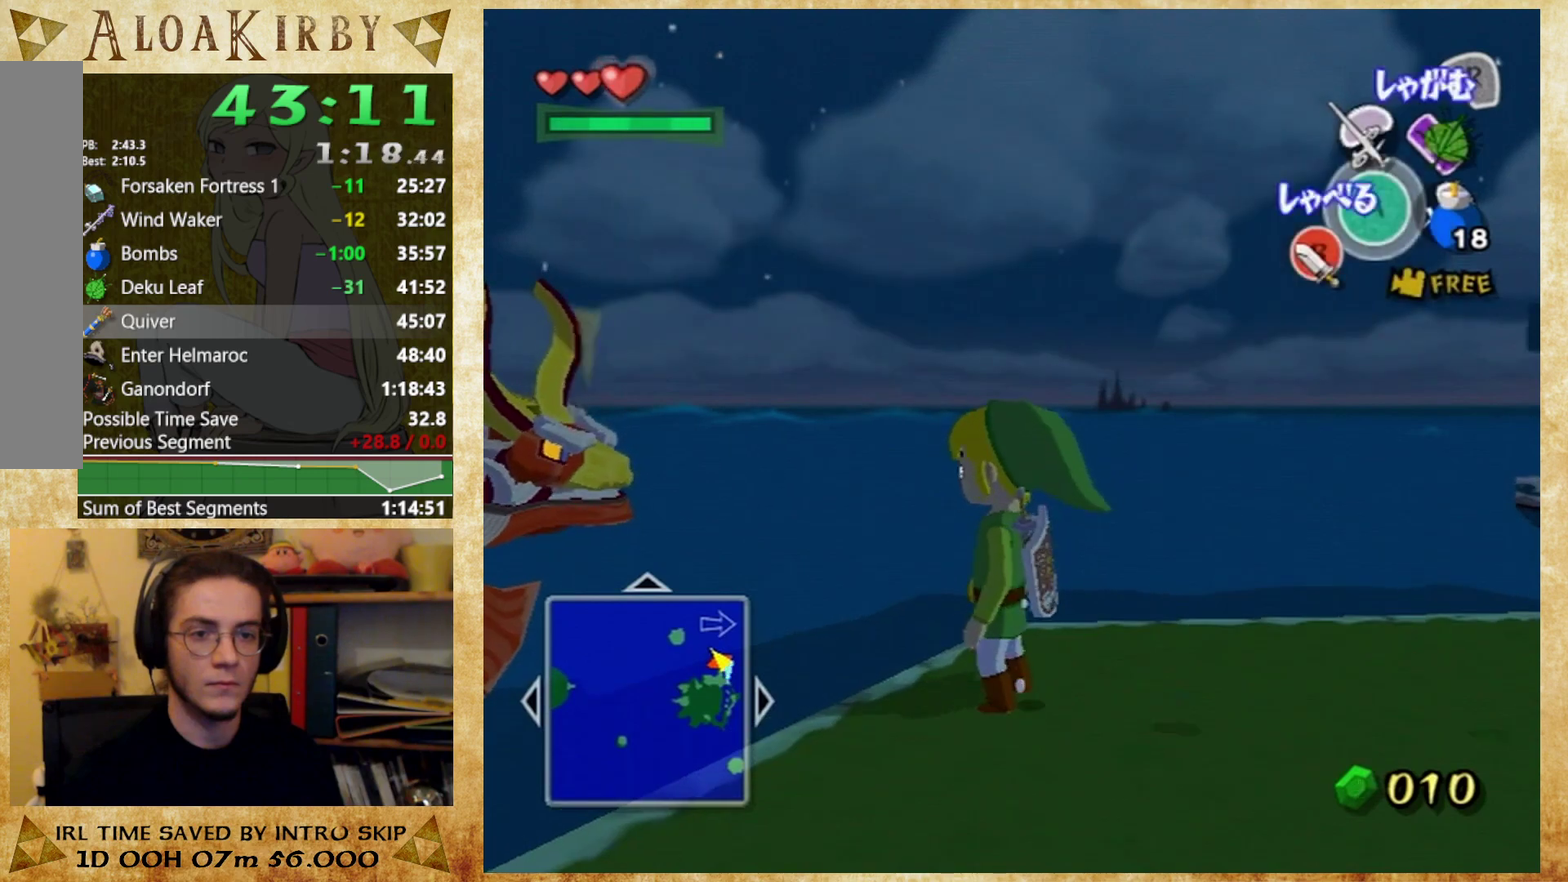
{"buttons": [], "left_stick": "down", "right_stick": "center"}
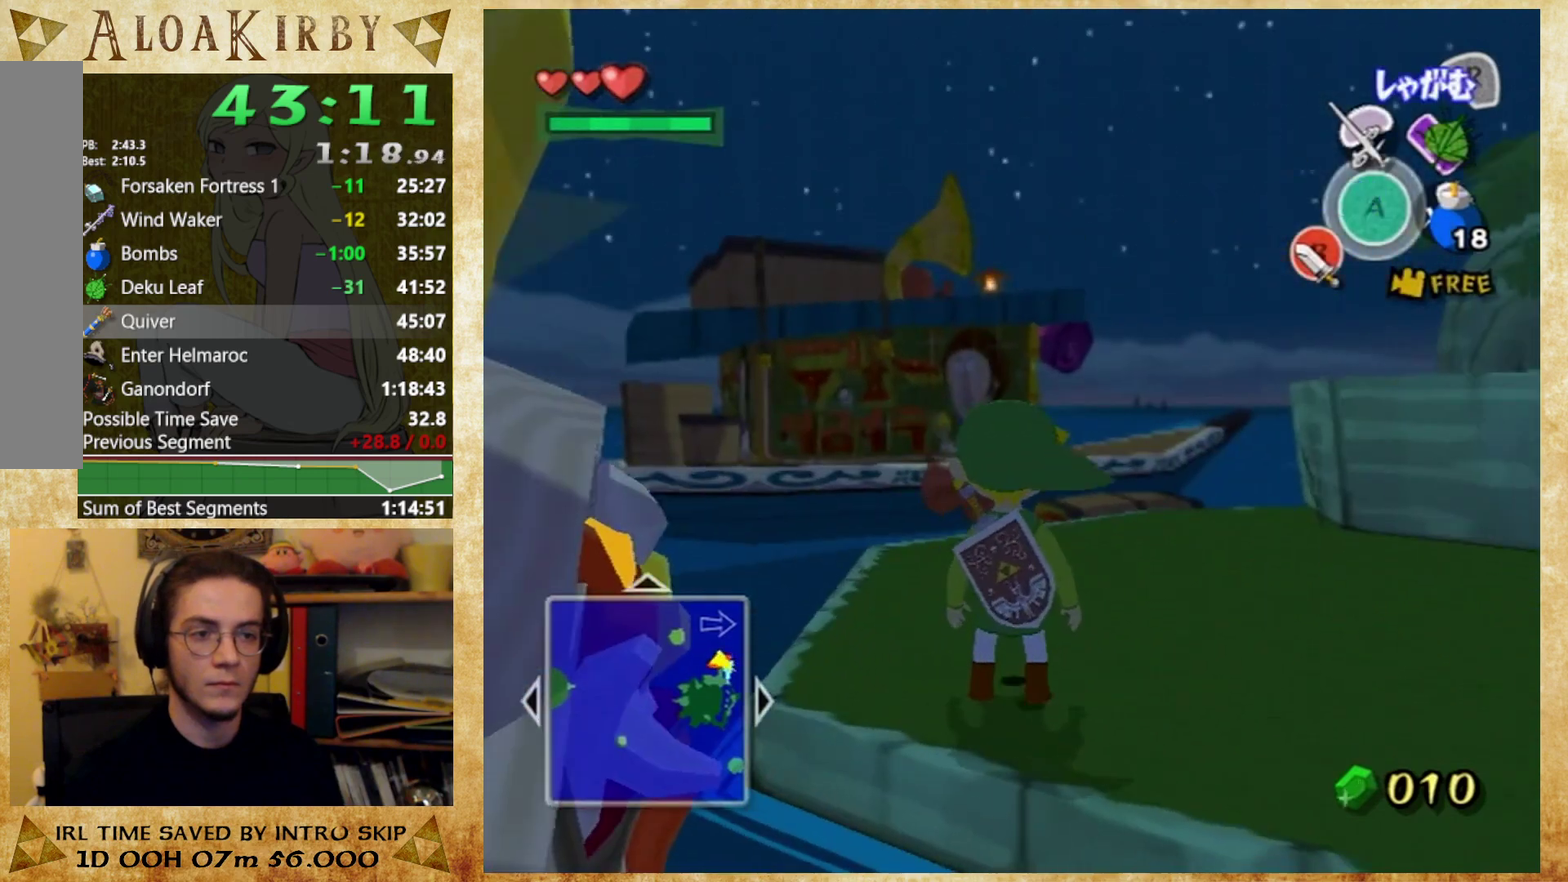
{"buttons": [], "left_stick": "center", "right_stick": "center"}
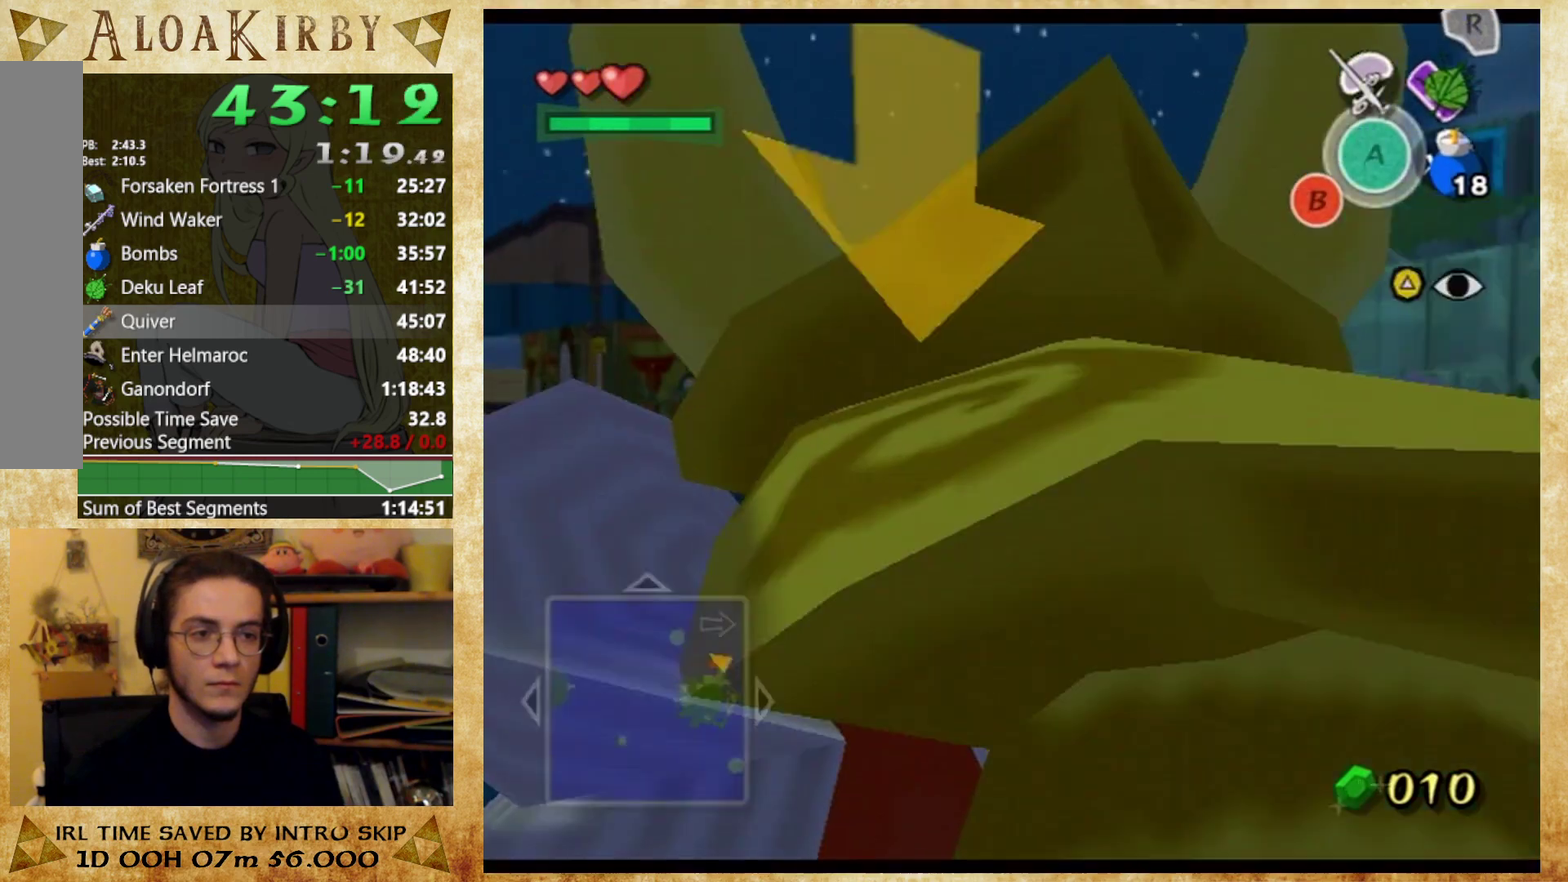
{"buttons": [], "left_stick": "up-left", "right_stick": "center"}
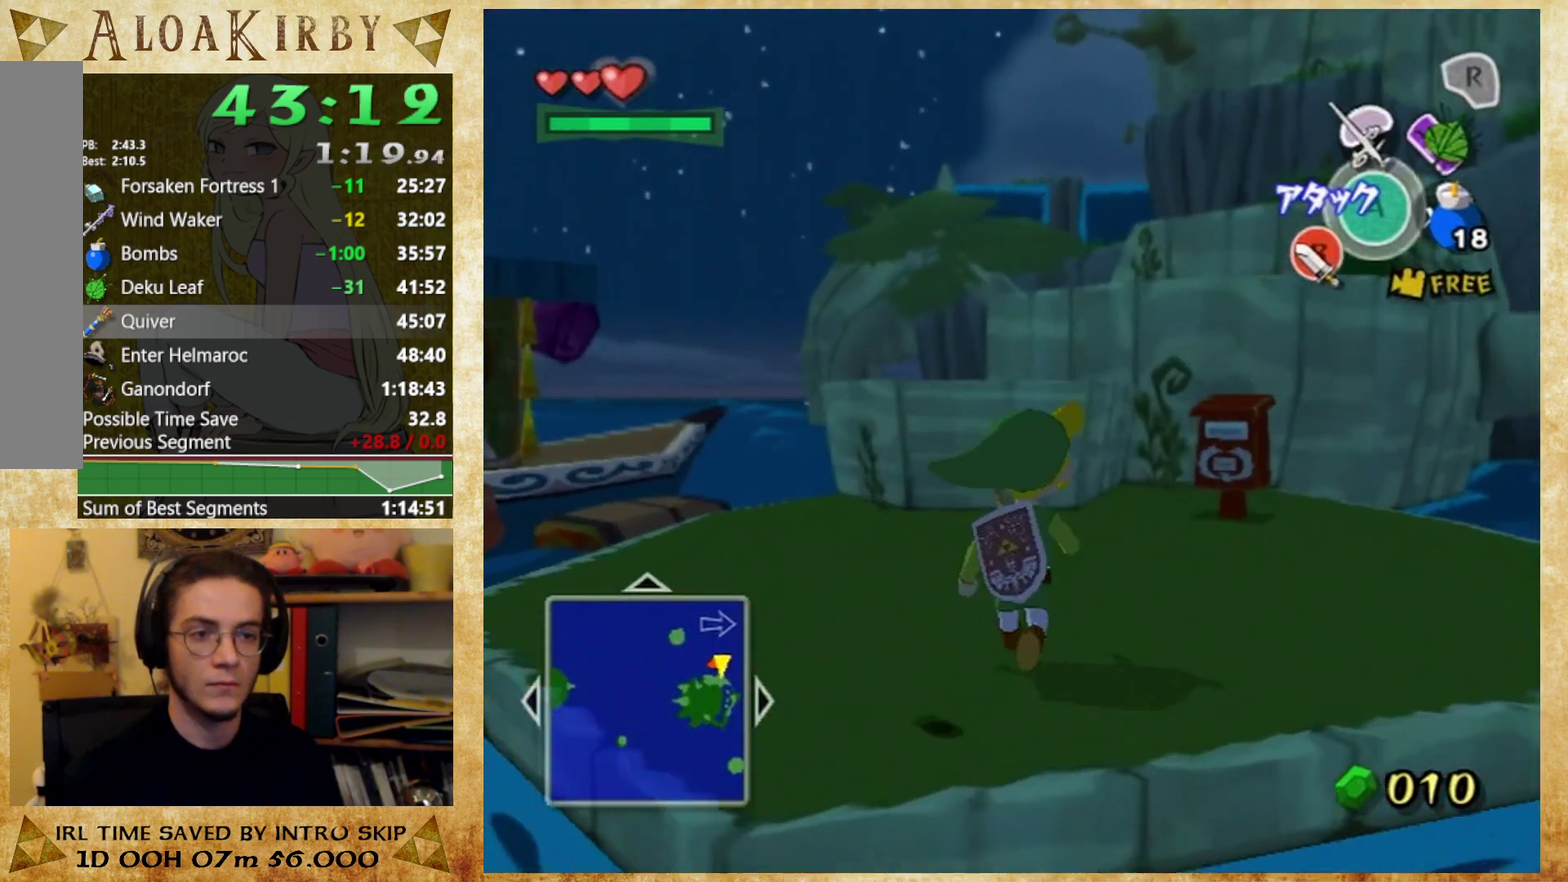
{"buttons": [], "left_stick": "up-left", "right_stick": "center"}
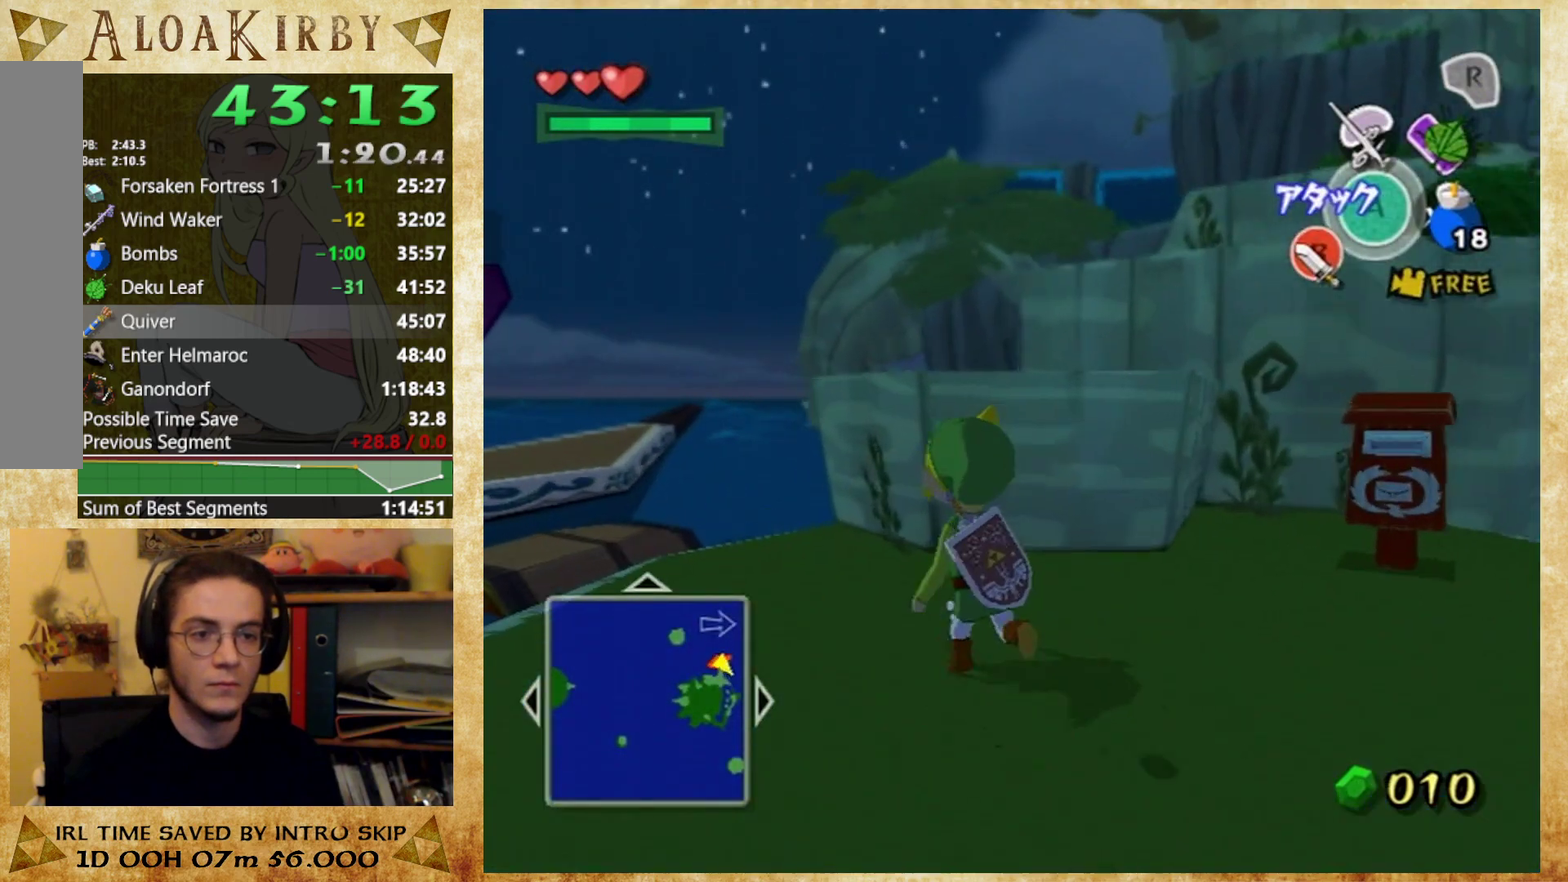
{"buttons": [], "left_stick": "center", "right_stick": "center"}
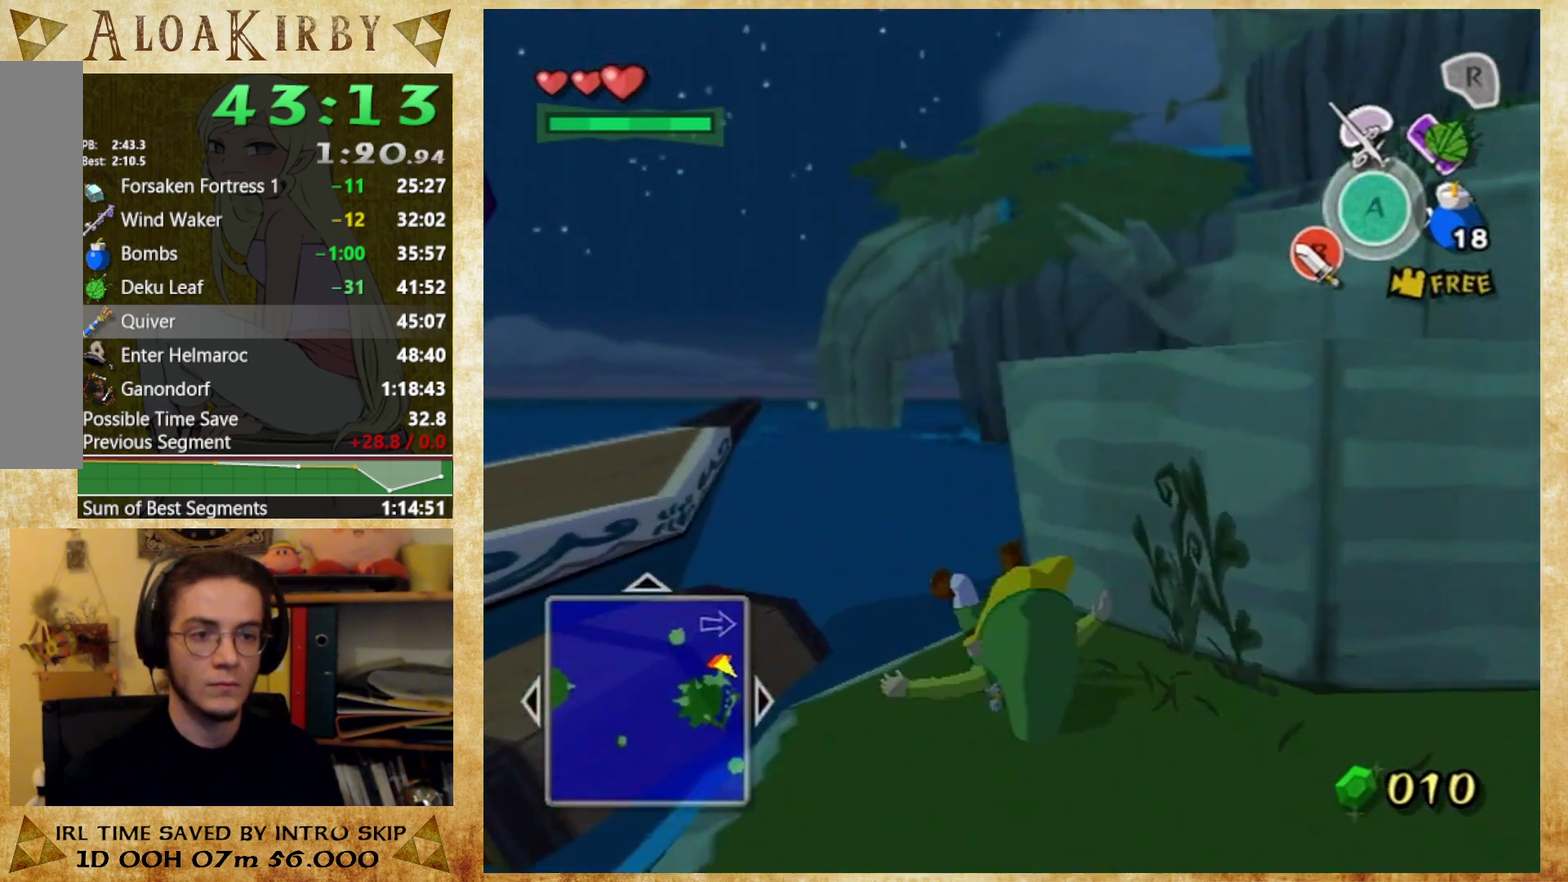
{"buttons": [], "left_stick": "center", "right_stick": "left"}
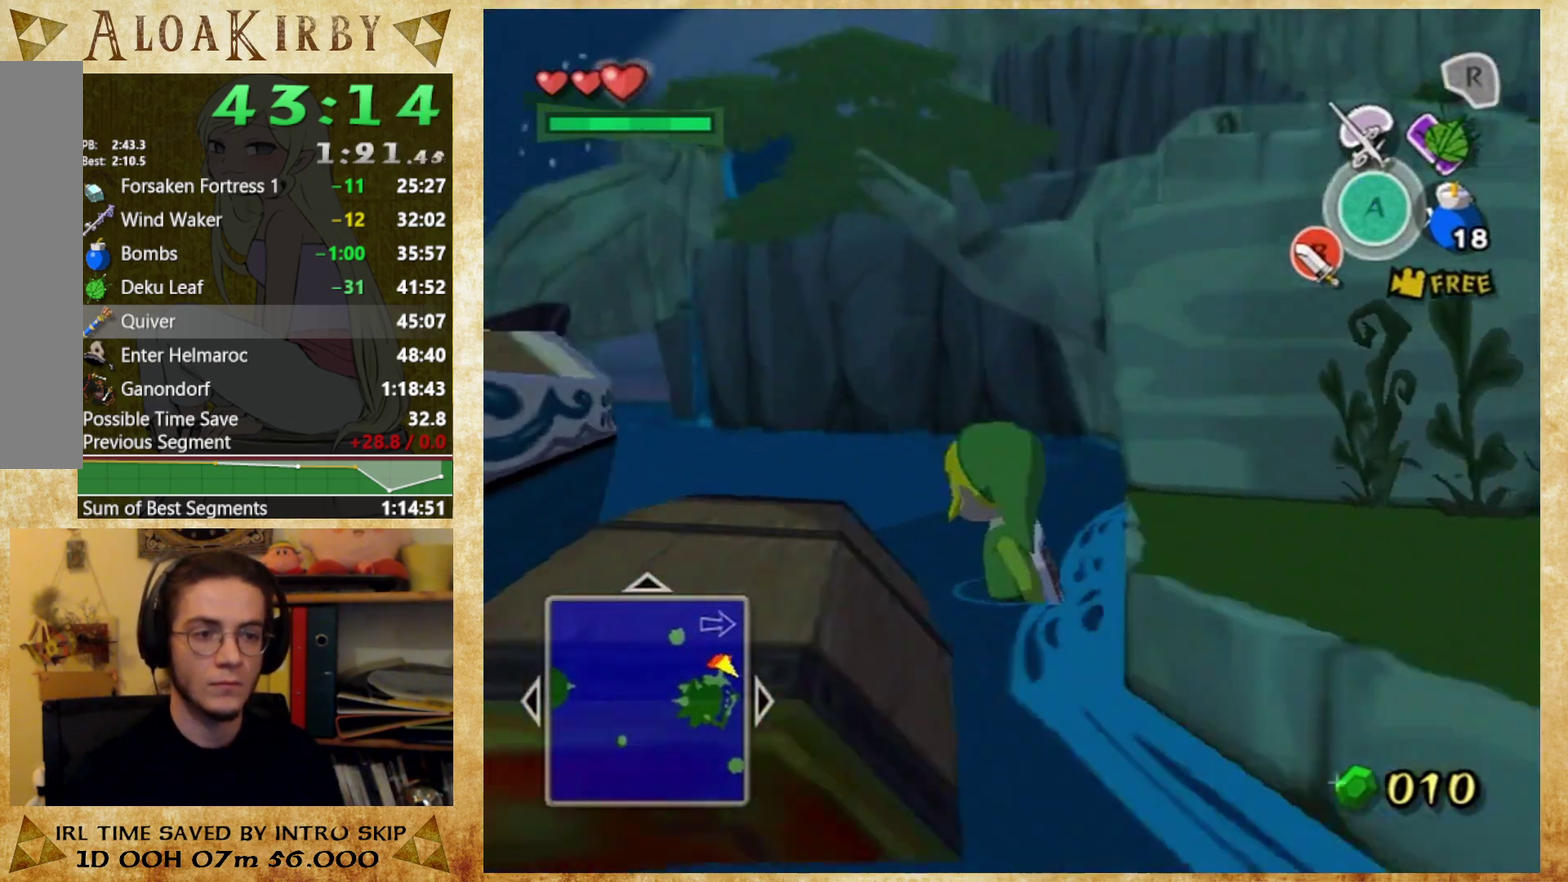
{"buttons": [], "left_stick": "center", "right_stick": "center"}
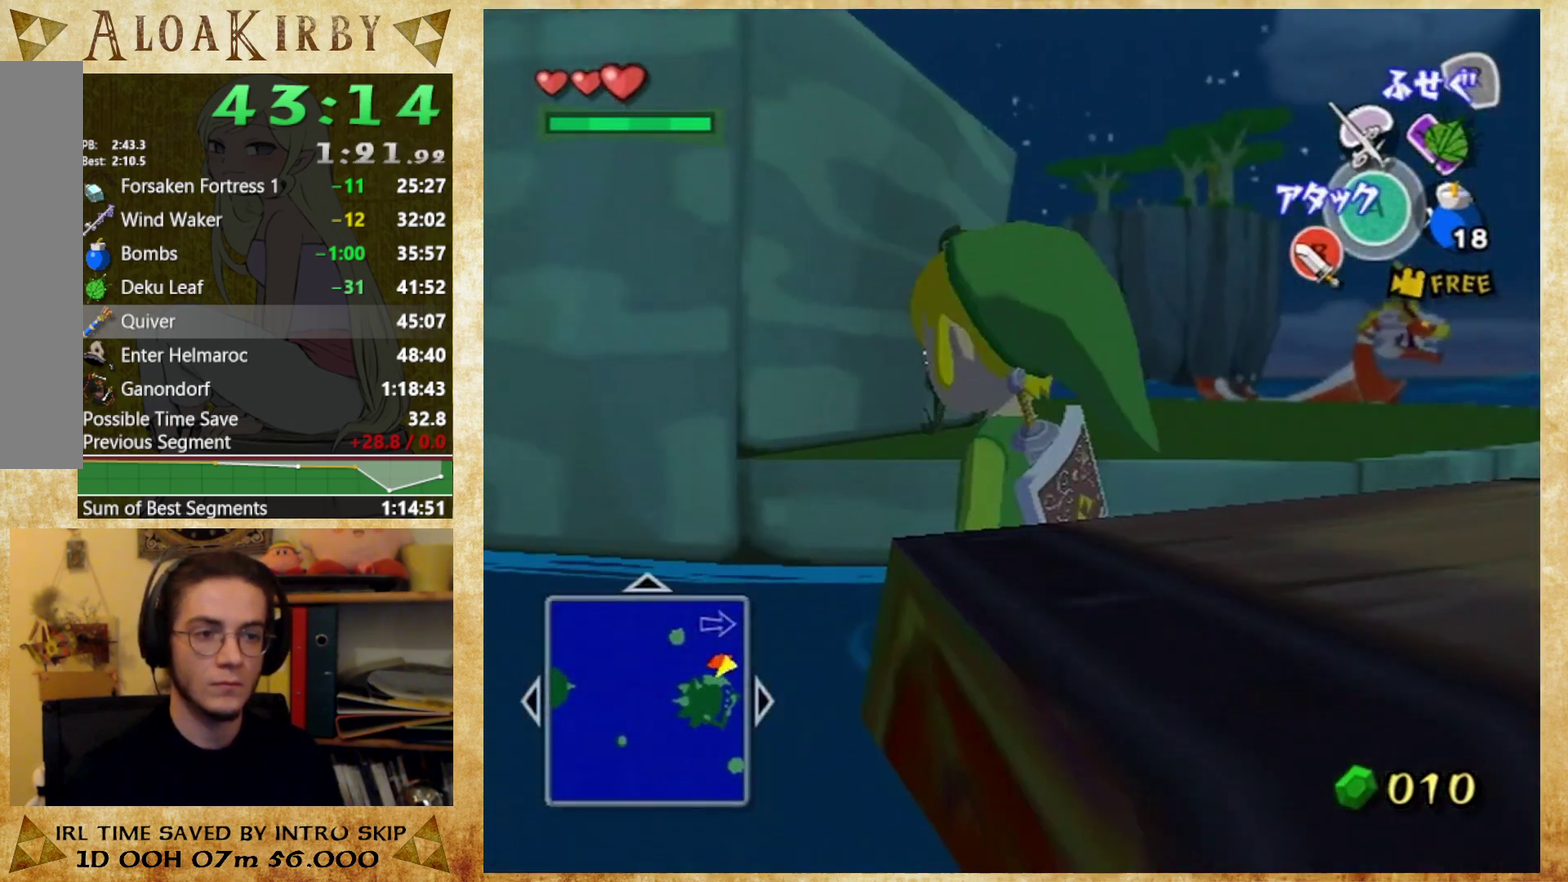
{"buttons": [], "left_stick": "up", "right_stick": "center"}
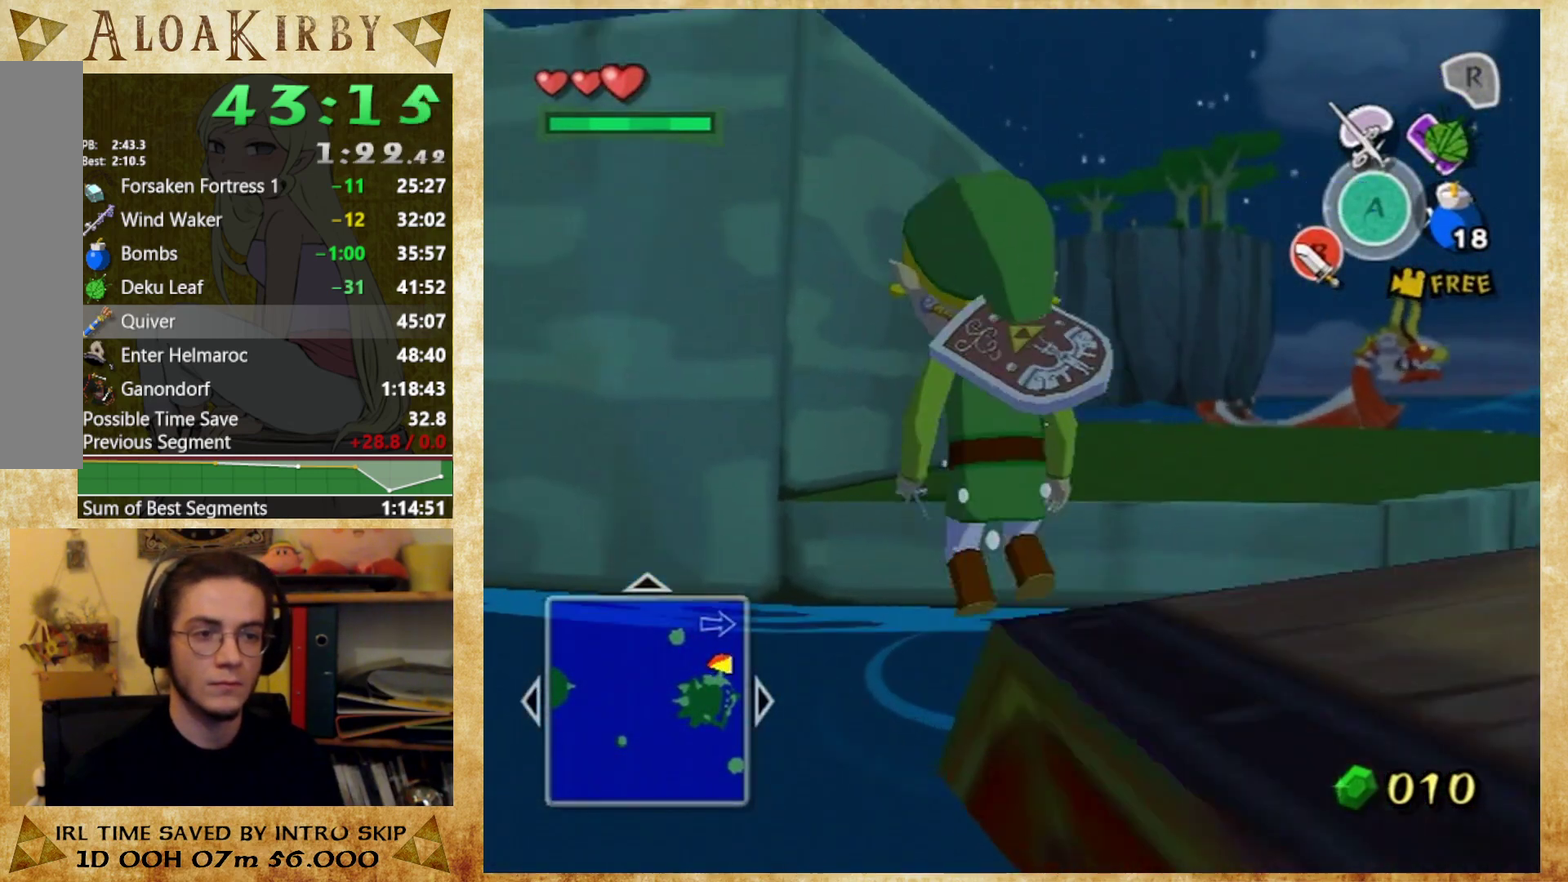
{"buttons": ["L1"], "left_stick": "center", "right_stick": "center"}